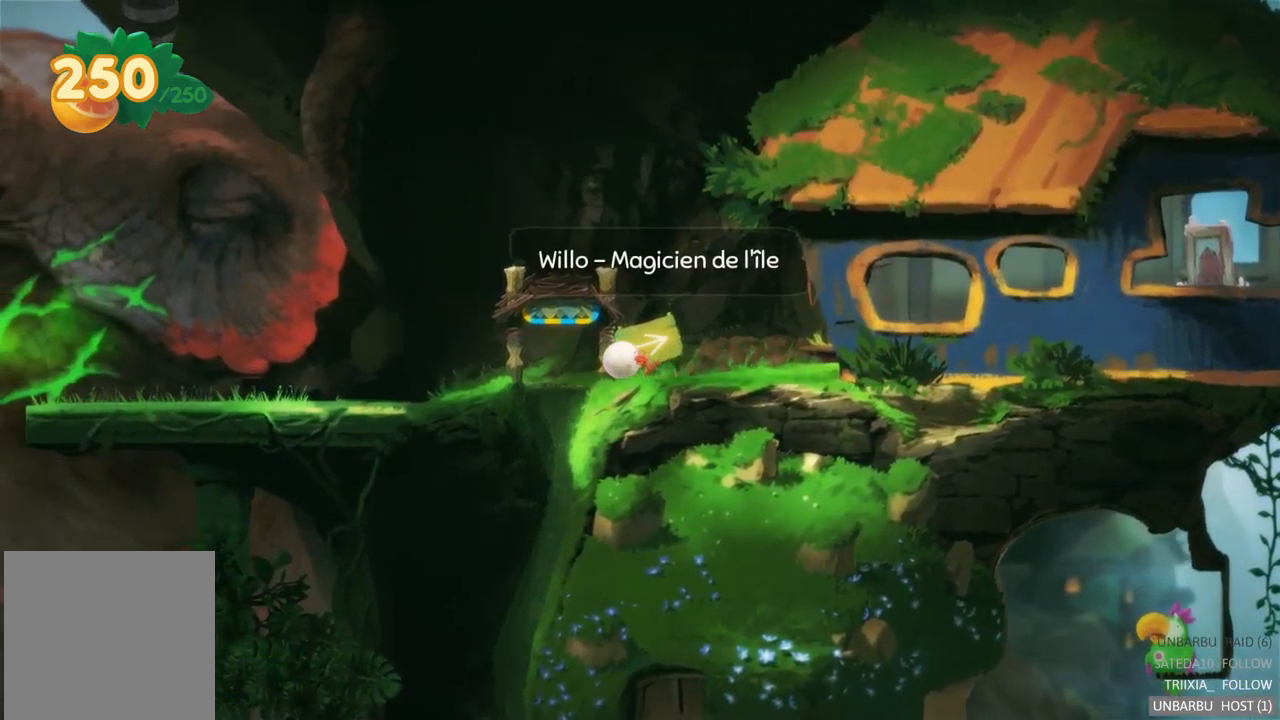
Gameplay with a controller (Xbox layout); each line is a JSON object with the inputs held at the frame after it. "events" lists button and stick changes between this image and that frame as [ms after this image, input, new state], when the widget could be followed in between. Not read: L3 R3.
{"buttons": ["R2"], "left_stick": "center", "right_stick": "center", "events": [[267, "R2", "down"]]}
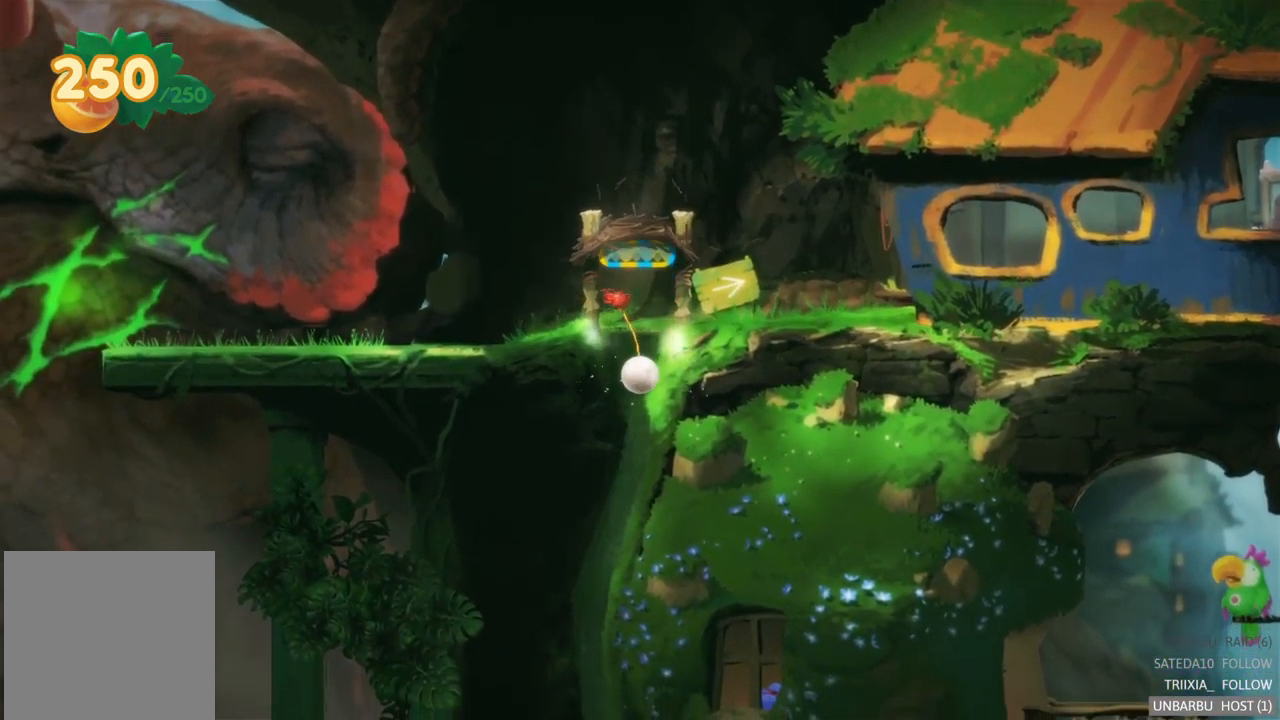
{"buttons": [], "left_stick": "center", "right_stick": "center", "events": [[150, "R2", "up"]]}
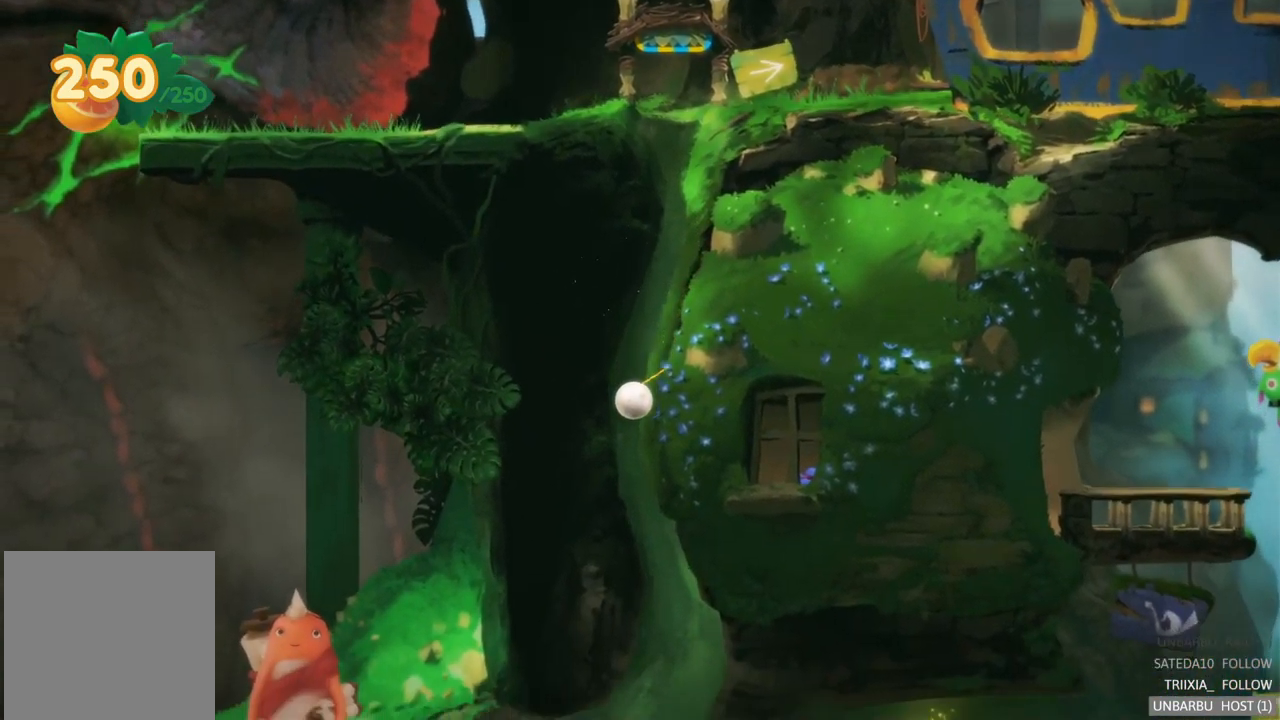
{"buttons": [], "left_stick": "right", "right_stick": "center", "events": [[350, "left_stick", "right"]]}
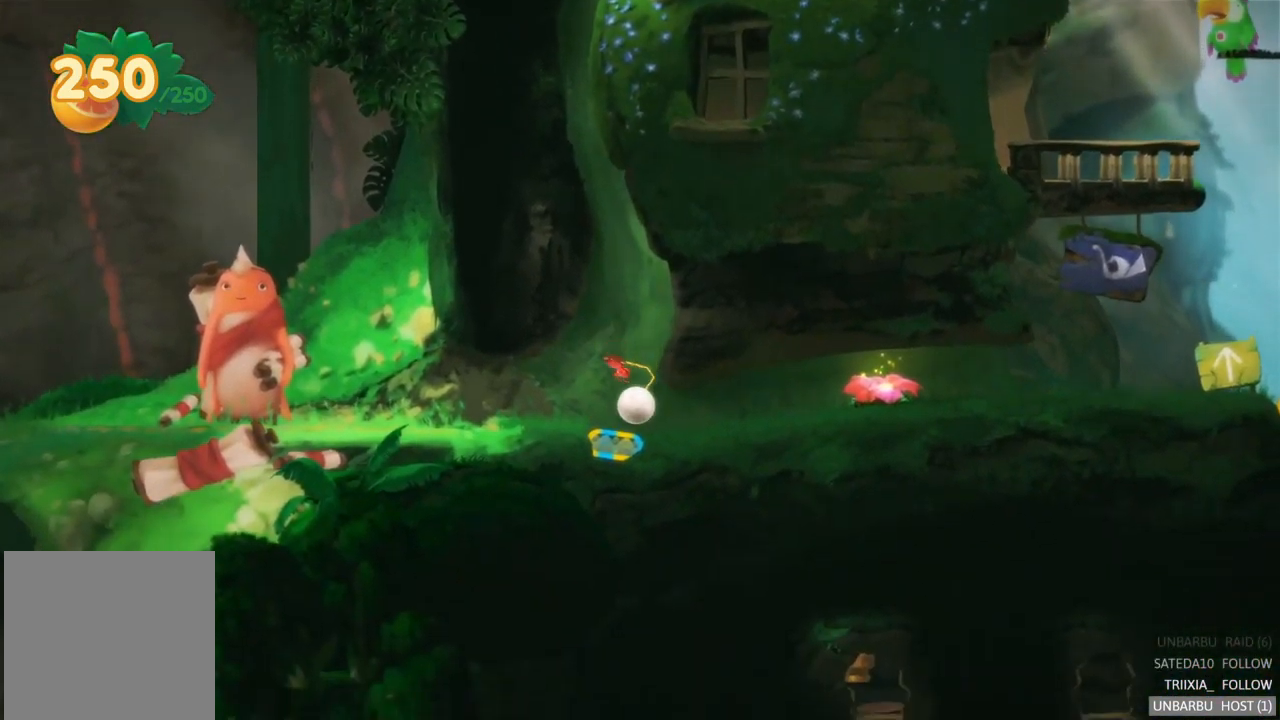
{"buttons": [], "left_stick": "right", "right_stick": "center", "events": []}
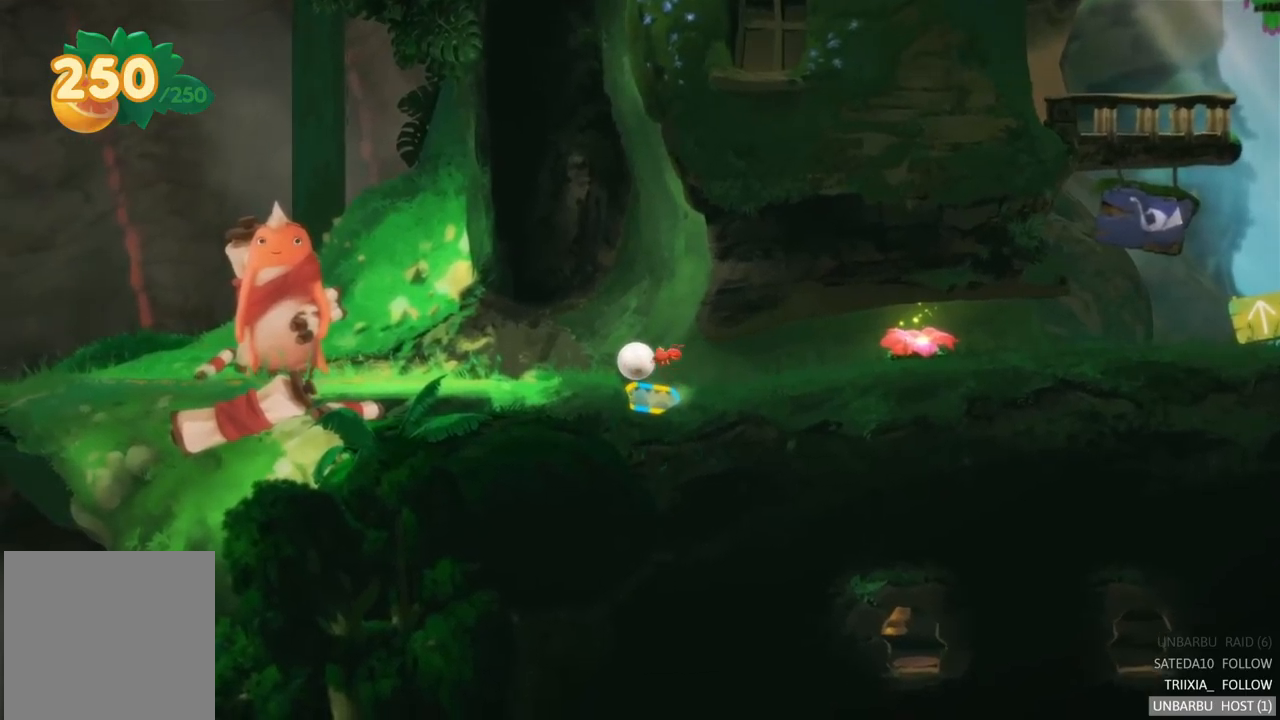
{"buttons": [], "left_stick": "right", "right_stick": "center", "events": []}
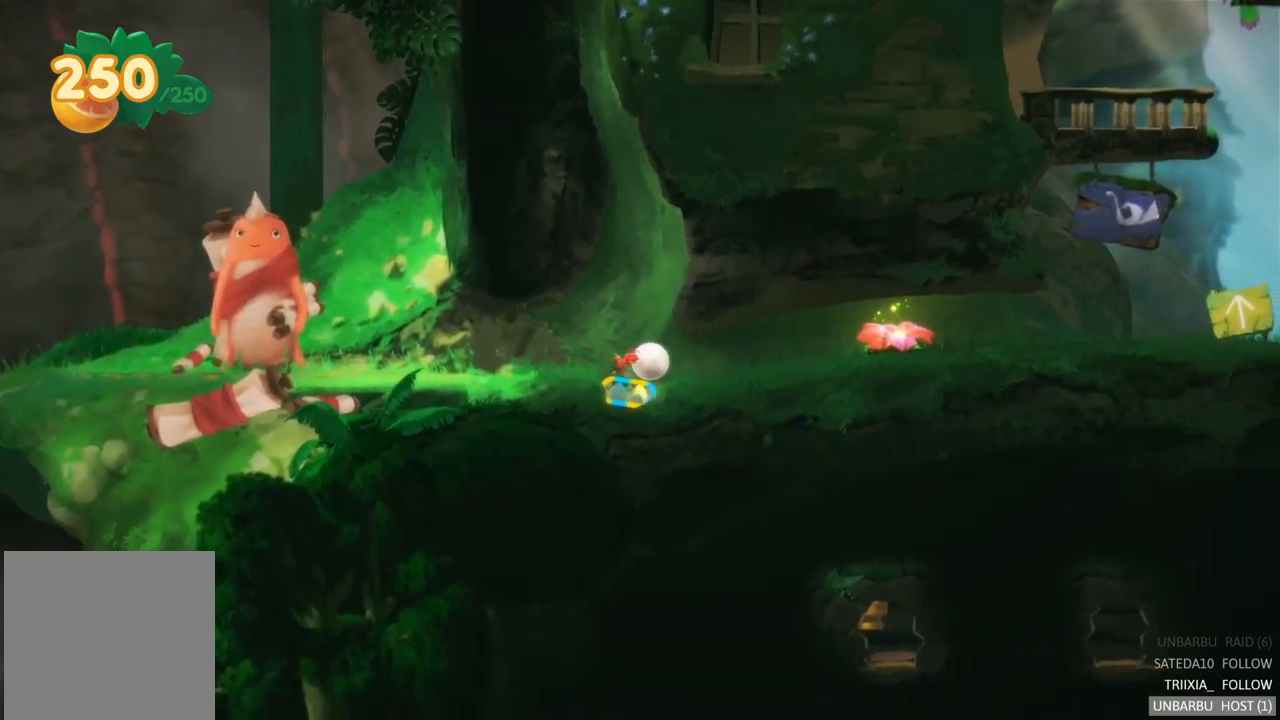
{"buttons": [], "left_stick": "right", "right_stick": "center", "events": []}
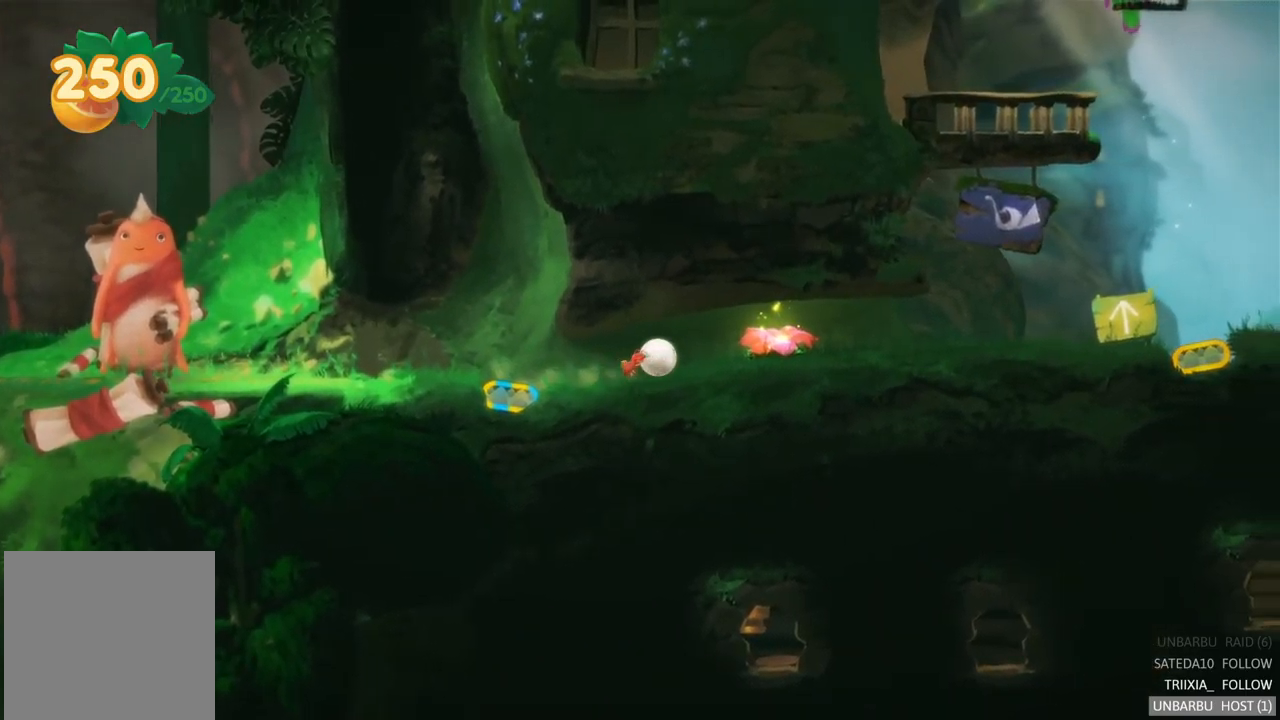
{"buttons": [], "left_stick": "right", "right_stick": "center", "events": []}
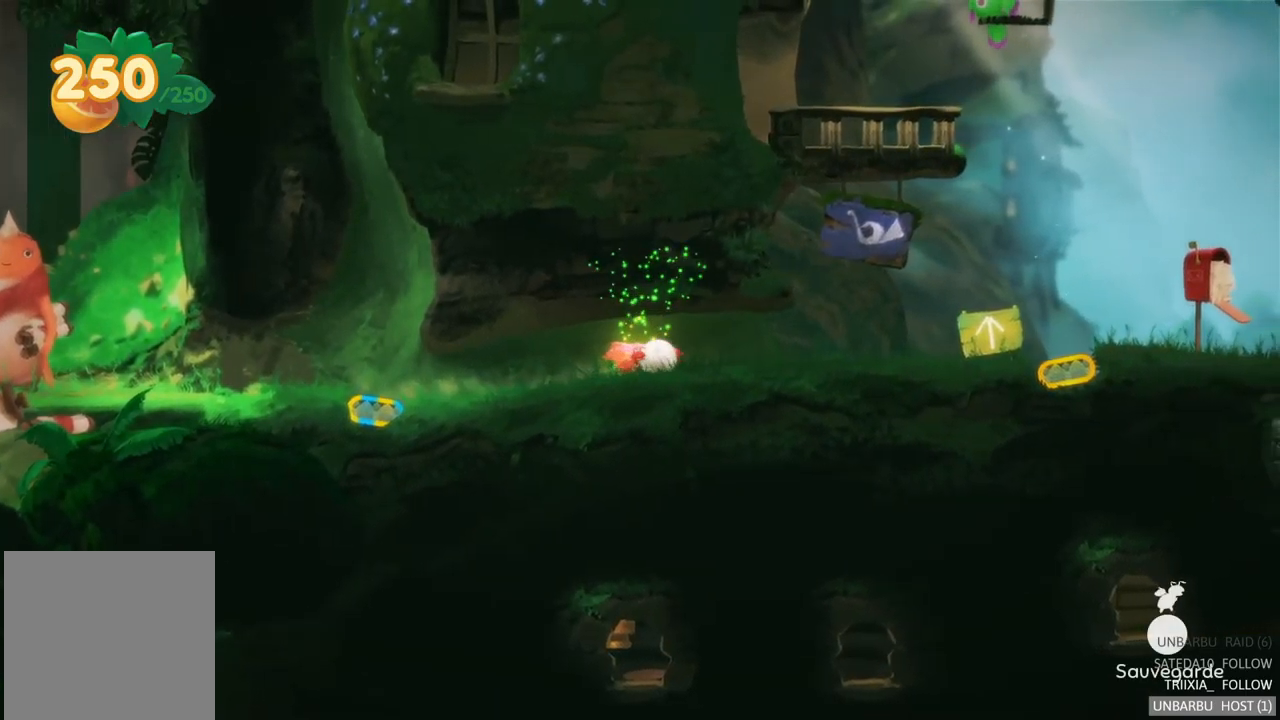
{"buttons": [], "left_stick": "right", "right_stick": "center", "events": []}
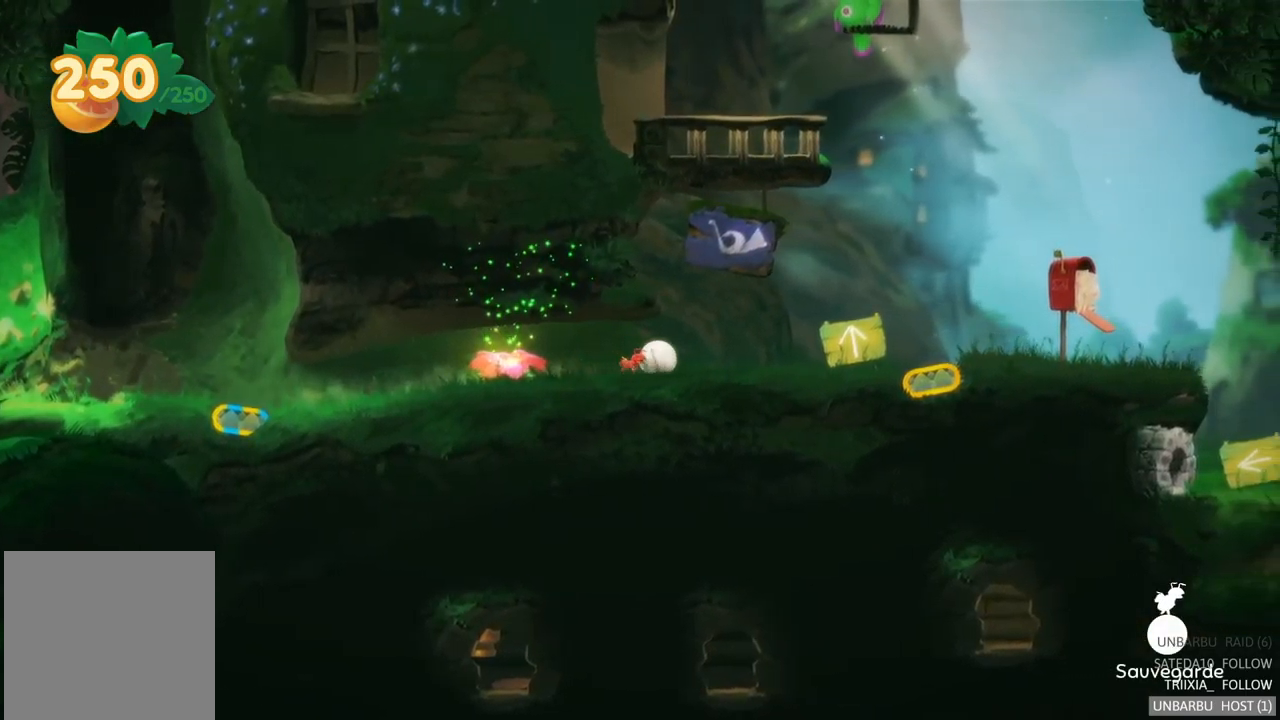
{"buttons": [], "left_stick": "right", "right_stick": "center", "events": []}
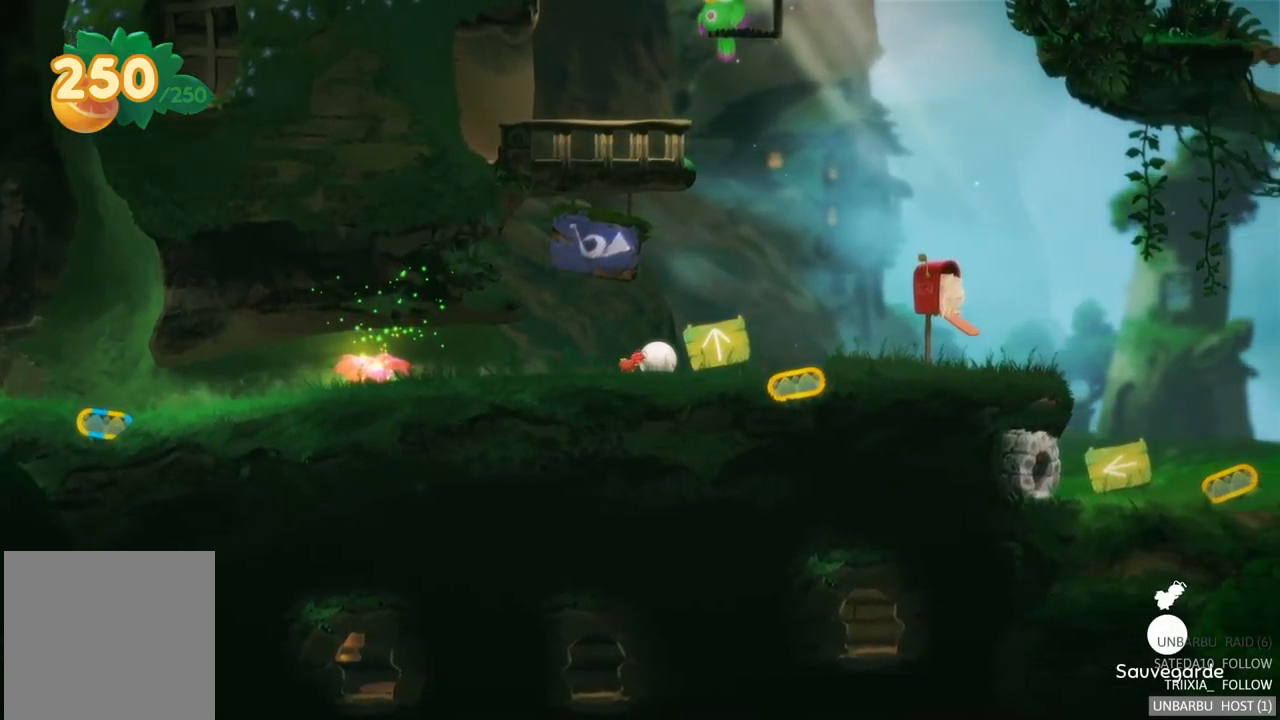
{"buttons": [], "left_stick": "center", "right_stick": "center", "events": [[184, "left_stick", "center"]]}
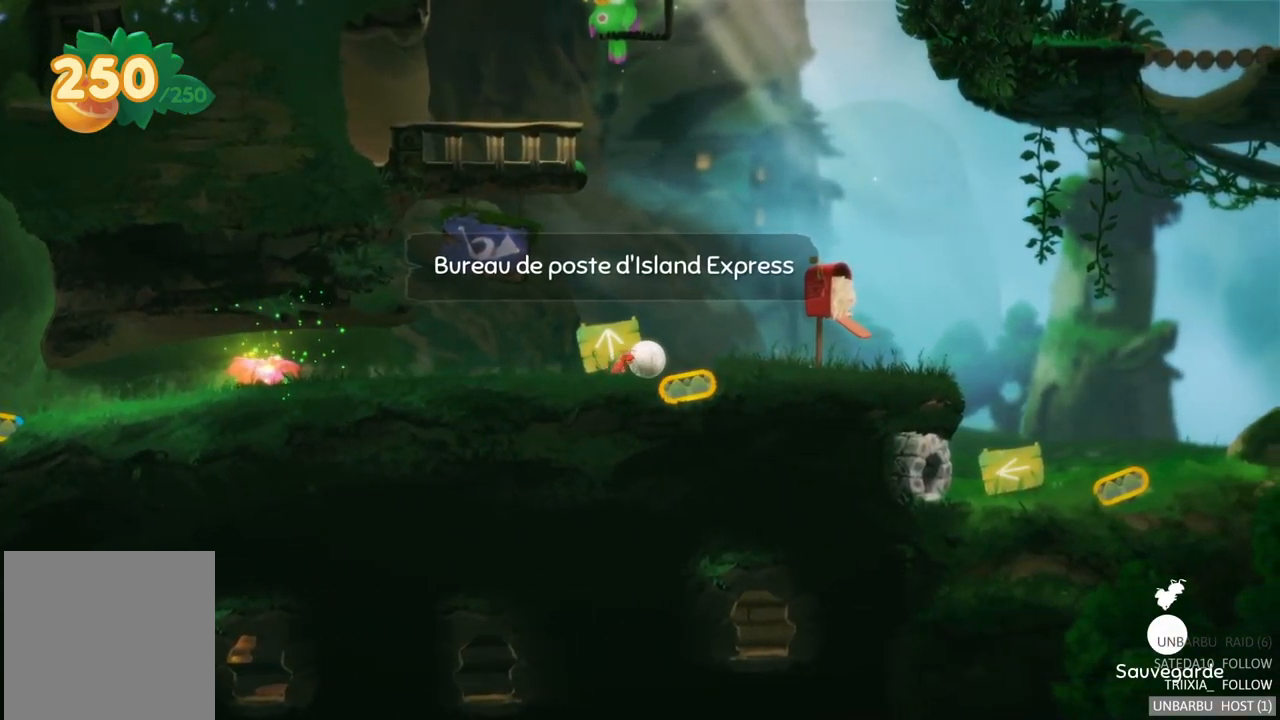
{"buttons": [], "left_stick": "center", "right_stick": "center", "events": [[17, "R2", "down"], [300, "R2", "up"]]}
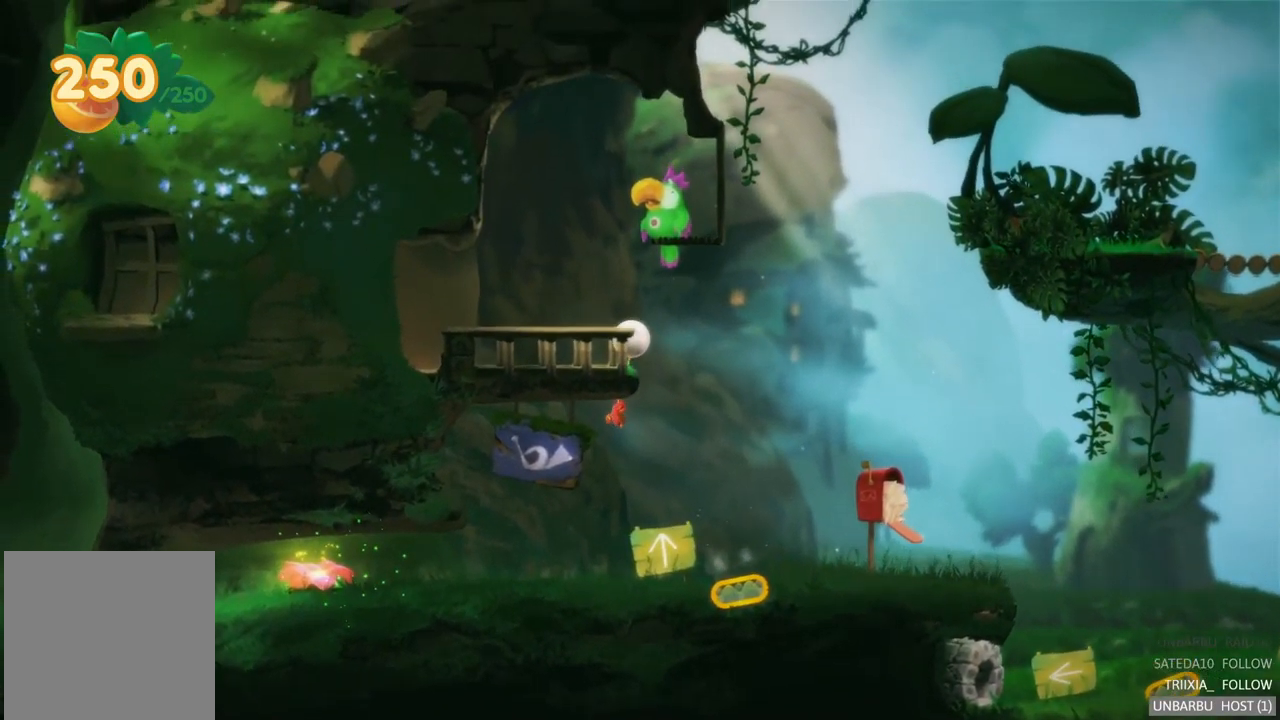
{"buttons": [], "left_stick": "left", "right_stick": "center", "events": [[250, "left_stick", "left"]]}
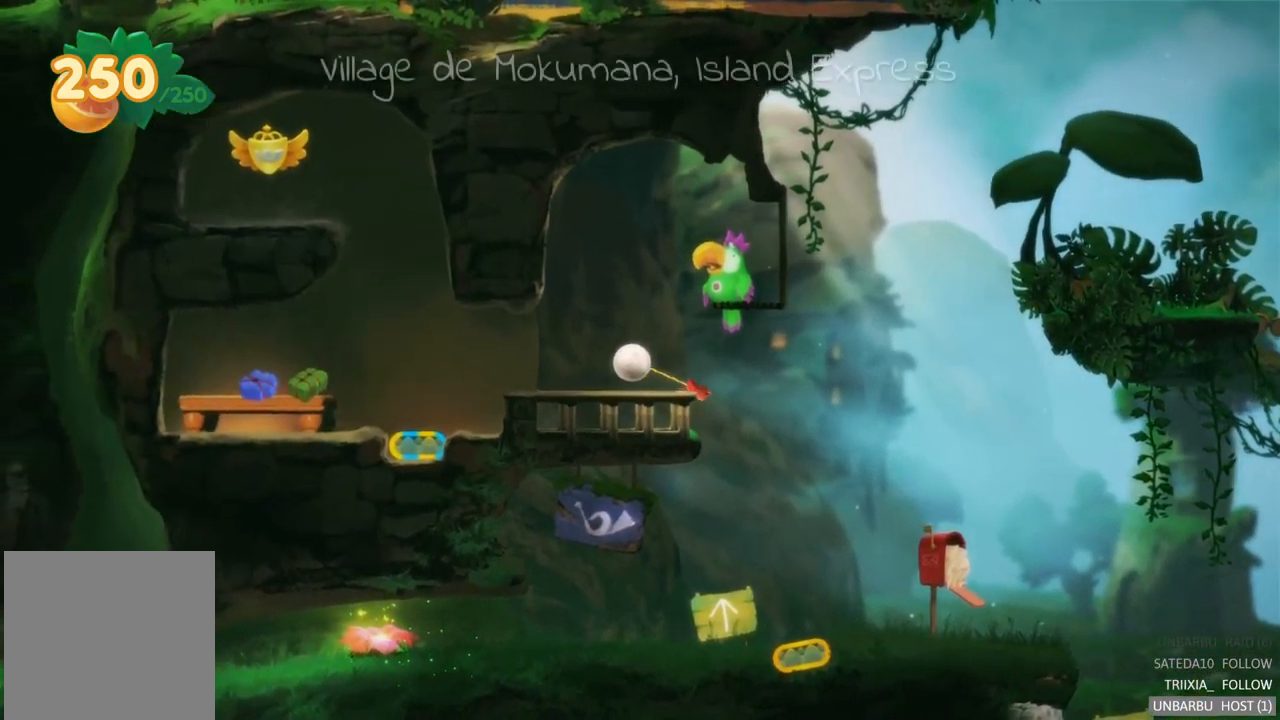
{"buttons": [], "left_stick": "left", "right_stick": "center", "events": []}
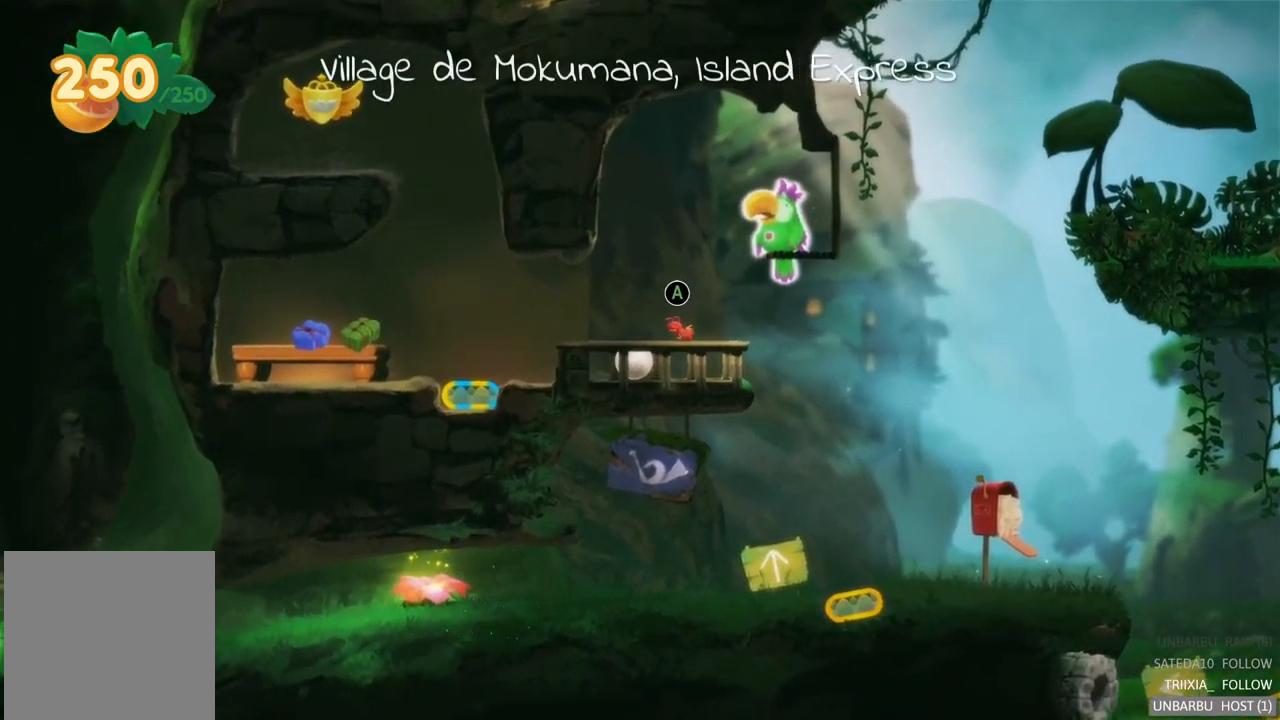
{"buttons": [], "left_stick": "left", "right_stick": "center", "events": []}
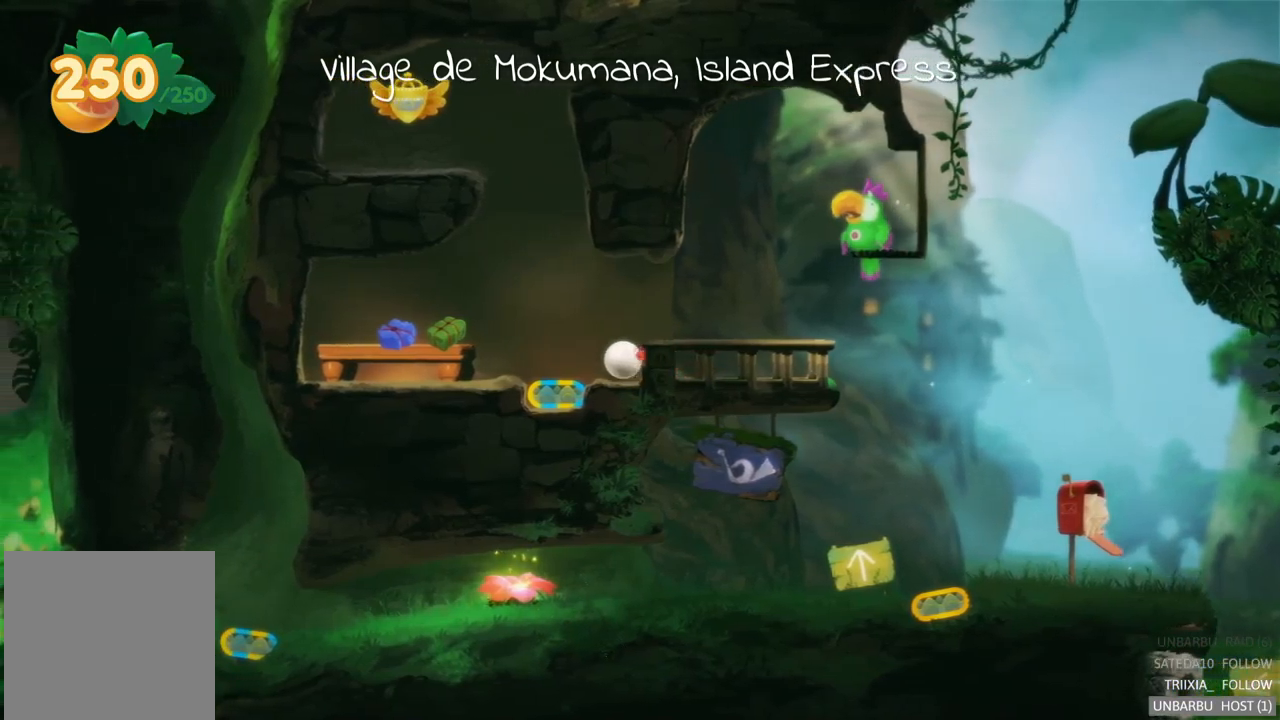
{"buttons": [], "left_stick": "center", "right_stick": "center", "events": [[467, "left_stick", "center"]]}
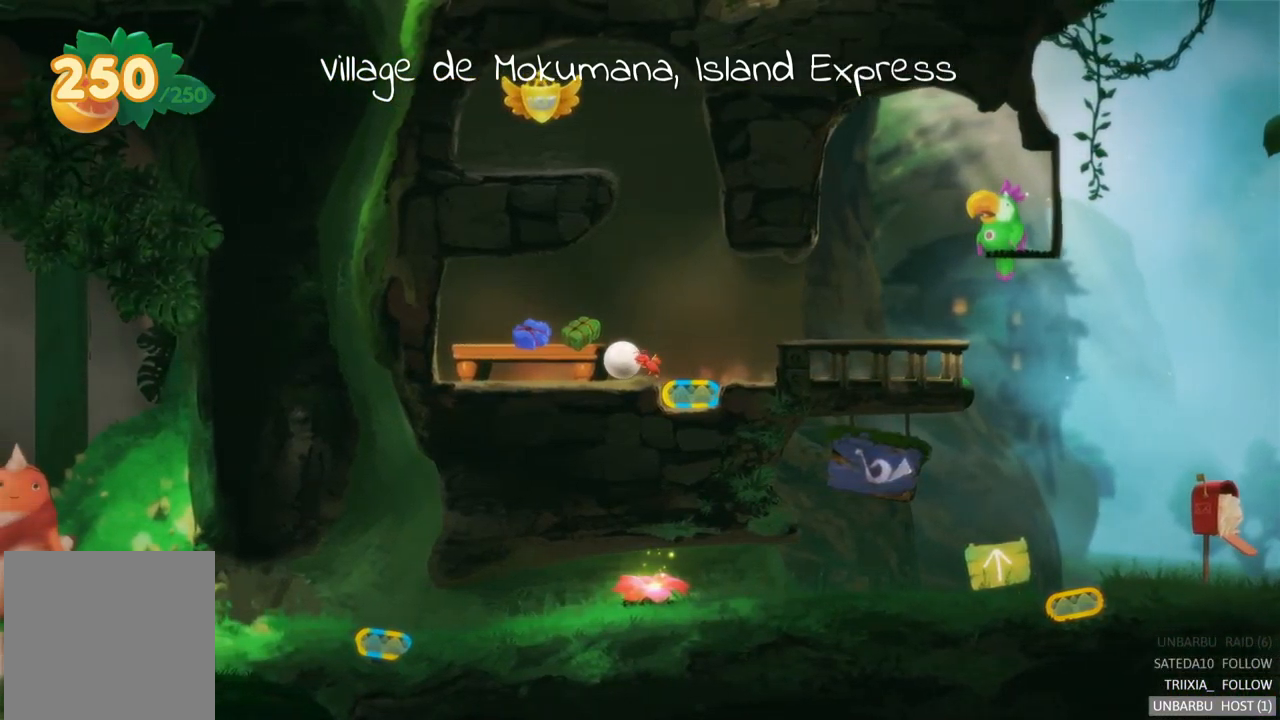
{"buttons": [], "left_stick": "center", "right_stick": "center", "events": [[167, "A", "down"], [333, "A", "up"]]}
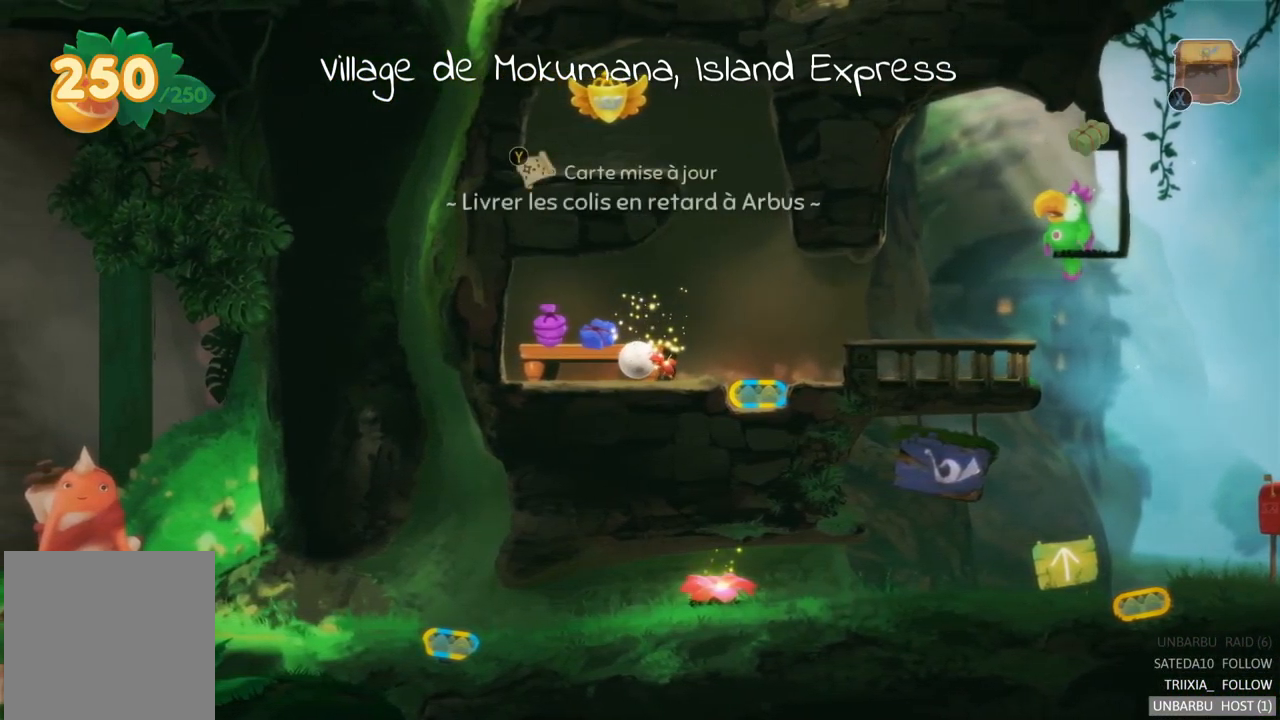
{"buttons": [], "left_stick": "center", "right_stick": "center", "events": []}
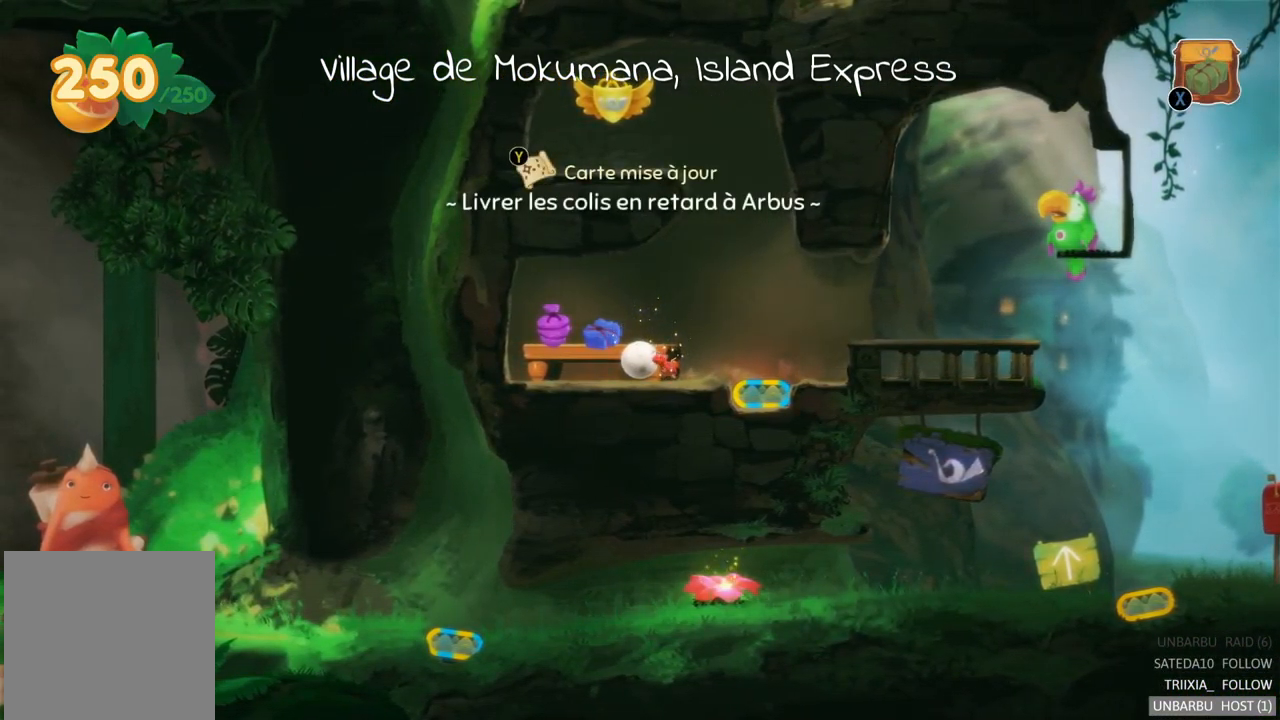
{"buttons": [], "left_stick": "center", "right_stick": "center", "events": [[250, "X", "down"], [400, "X", "up"]]}
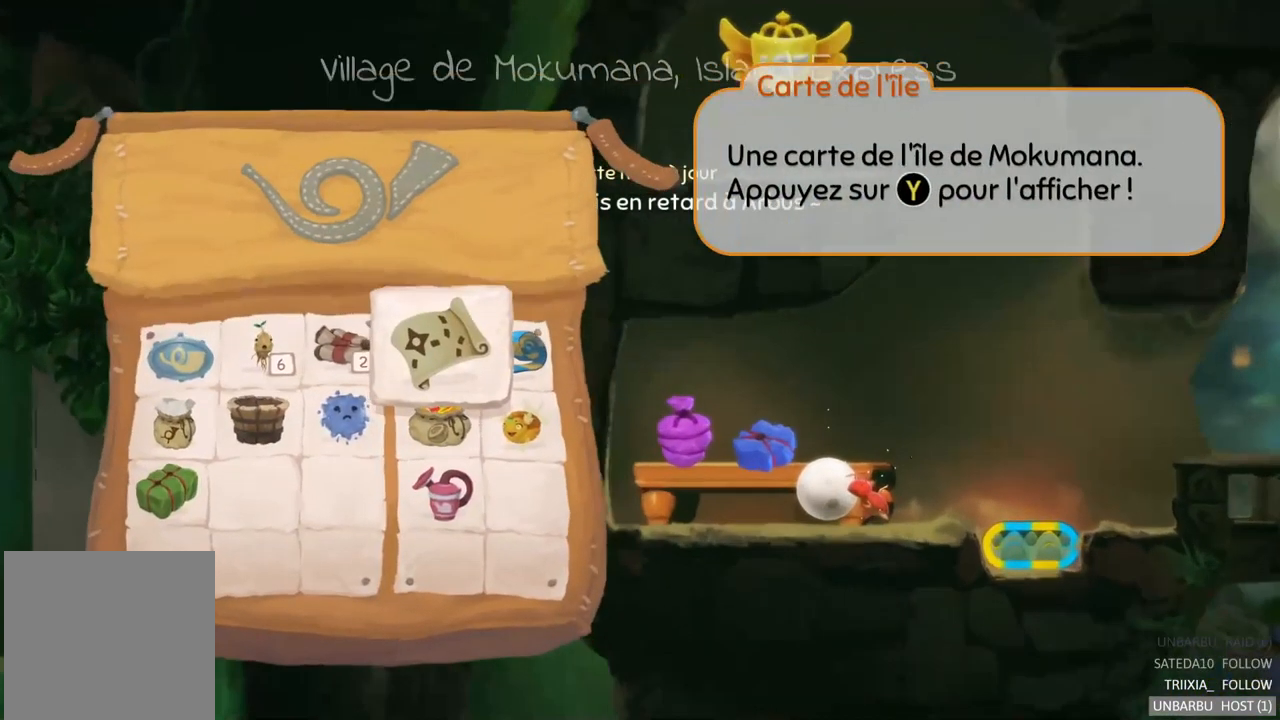
{"buttons": ["X"], "left_stick": "center", "right_stick": "center", "events": [[383, "X", "down"]]}
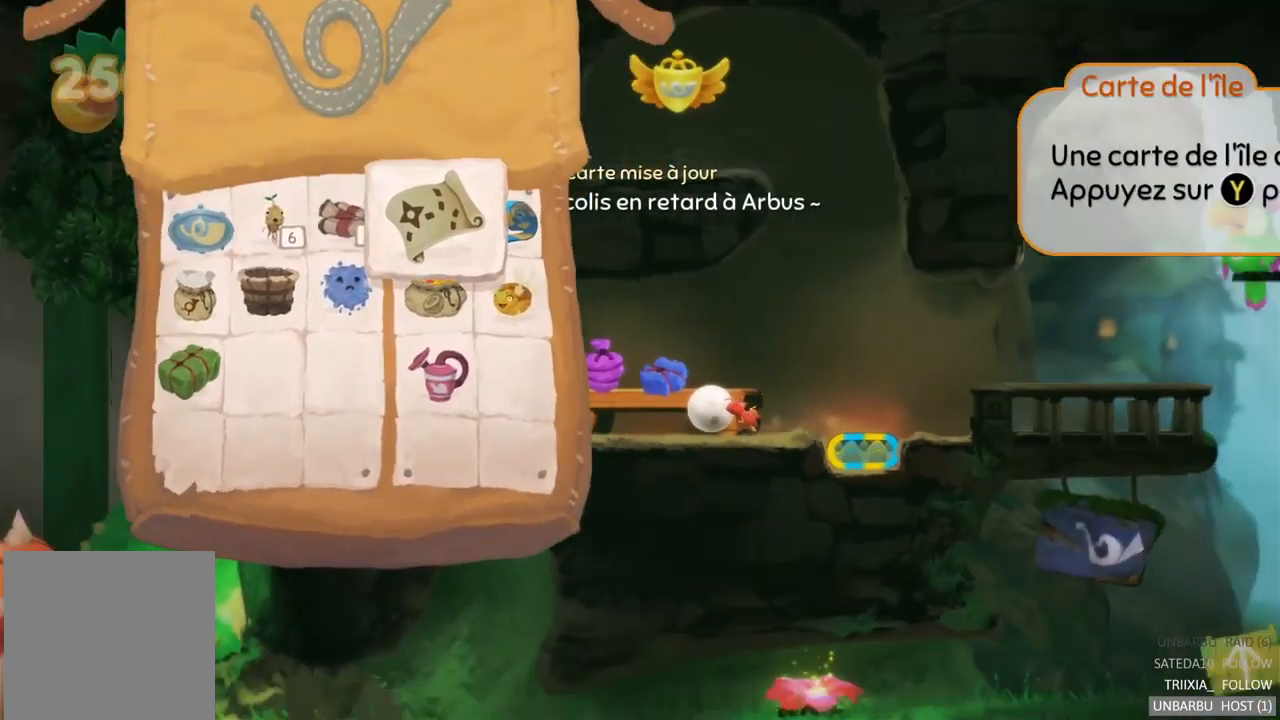
{"buttons": [], "left_stick": "center", "right_stick": "center", "events": [[17, "X", "up"], [150, "Y", "down"], [317, "Y", "up"]]}
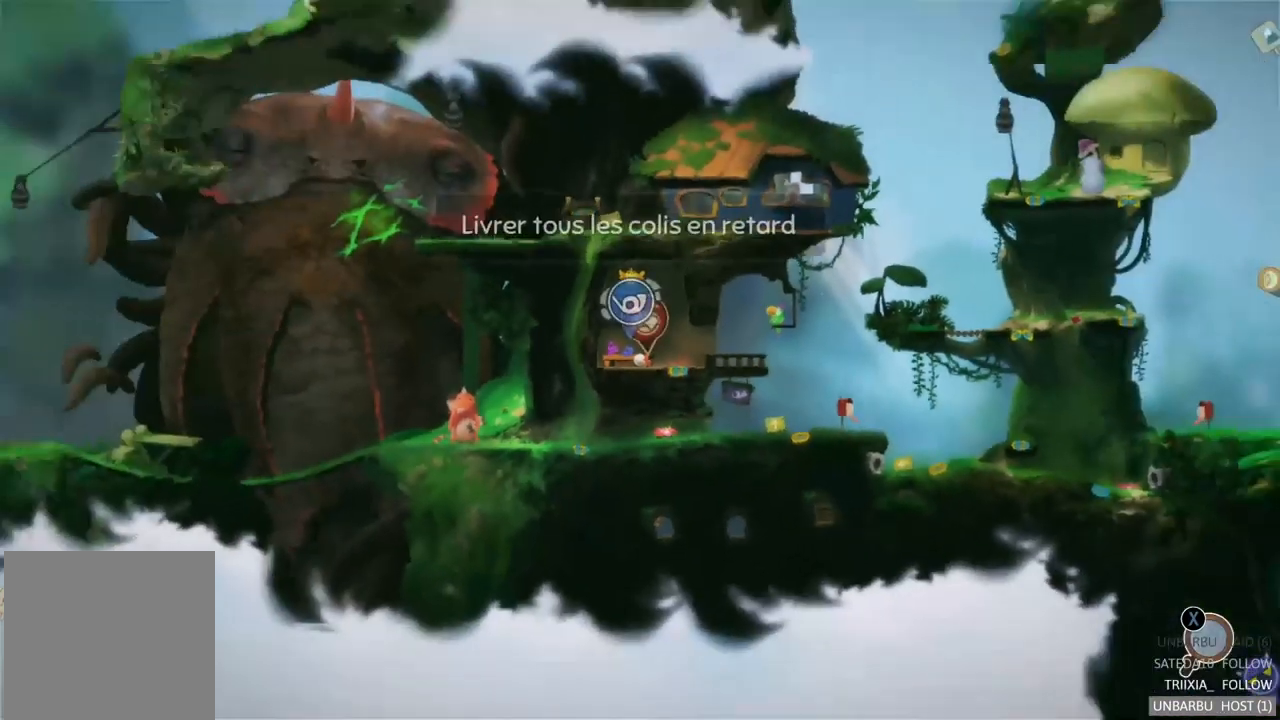
{"buttons": [], "left_stick": "center", "right_stick": "center", "events": []}
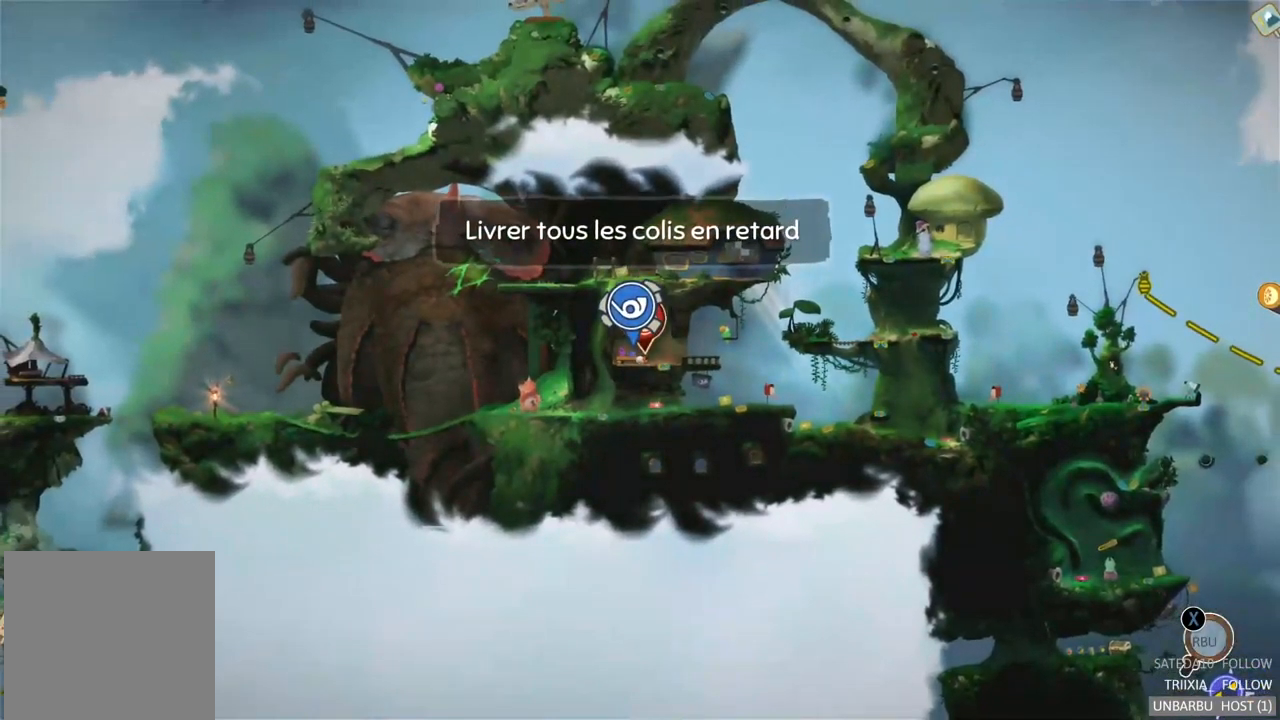
{"buttons": [], "left_stick": "down", "right_stick": "center", "events": [[233, "left_stick", "down"]]}
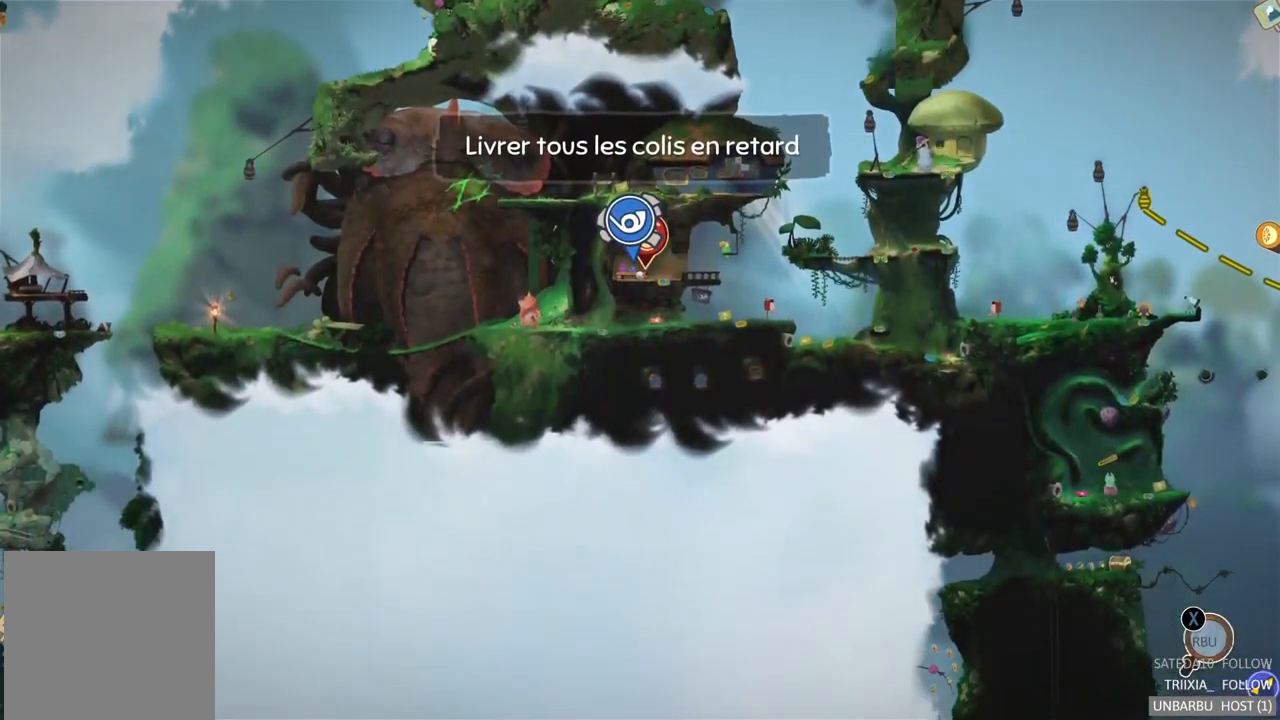
{"buttons": [], "left_stick": "left", "right_stick": "center", "events": [[183, "left_stick", "down-left"], [283, "left_stick", "left"]]}
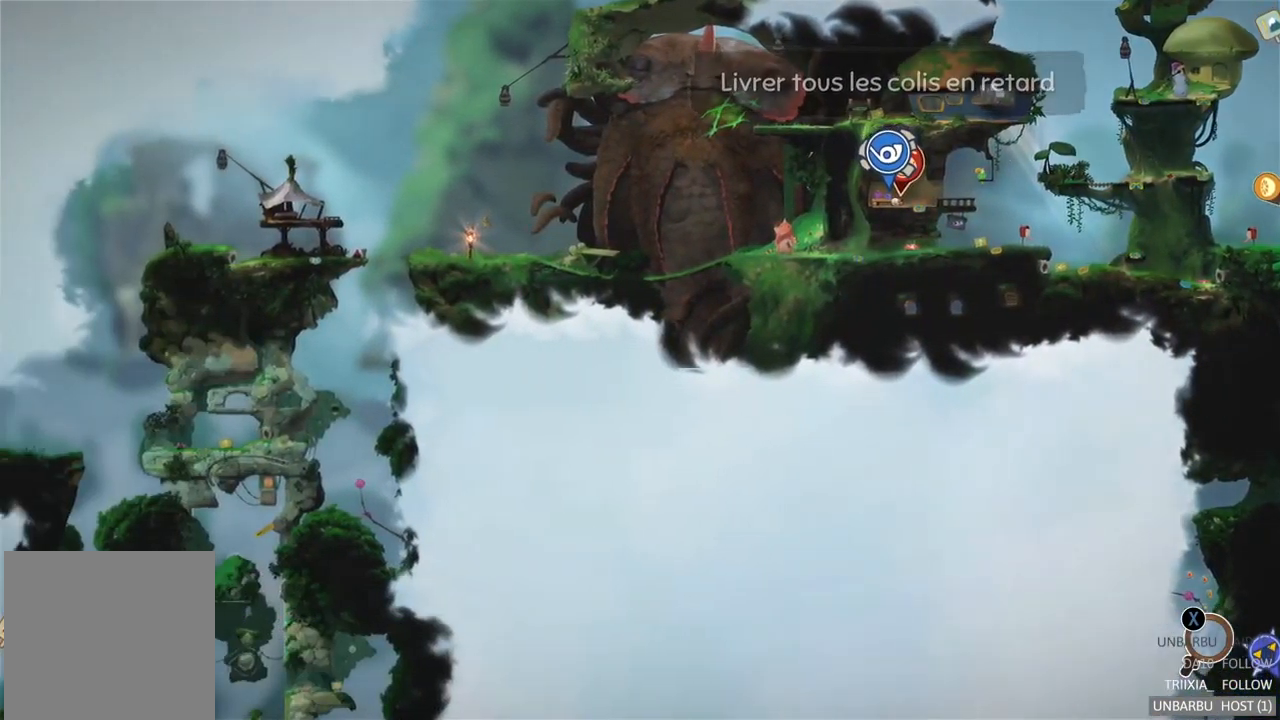
{"buttons": [], "left_stick": "down-left", "right_stick": "center", "events": [[150, "left_stick", "down-left"]]}
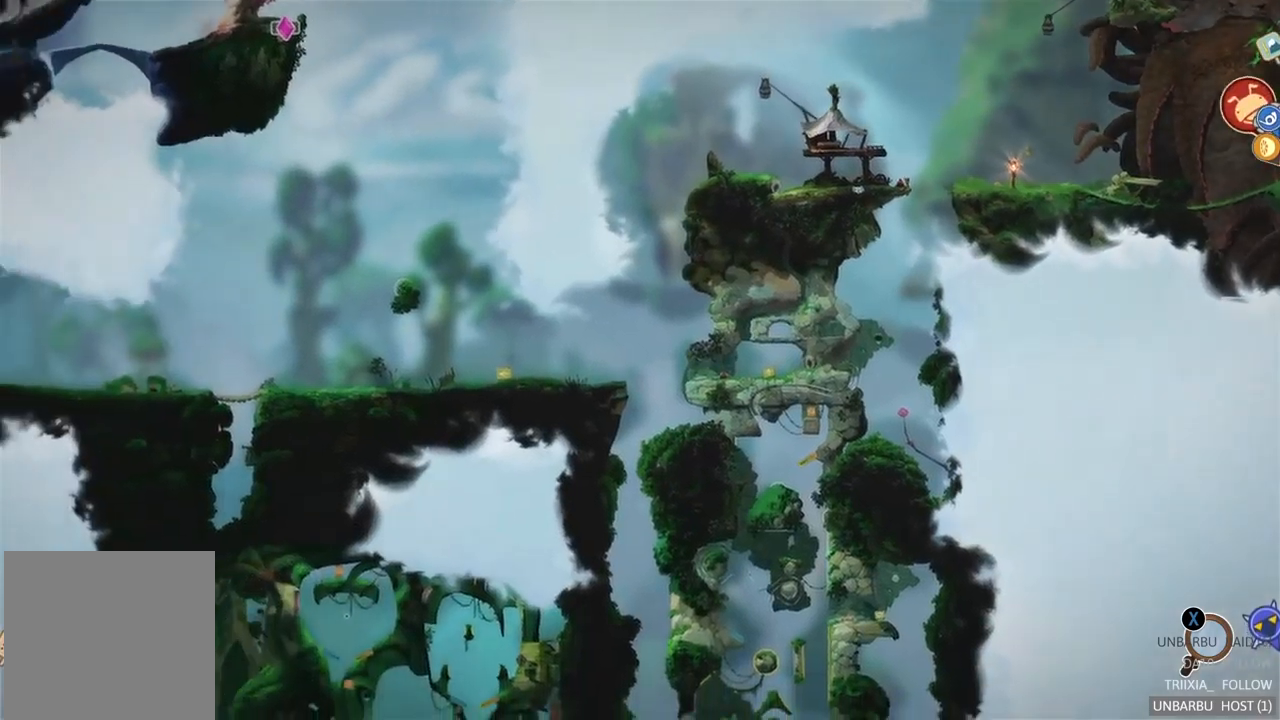
{"buttons": [], "left_stick": "down-left", "right_stick": "center", "events": []}
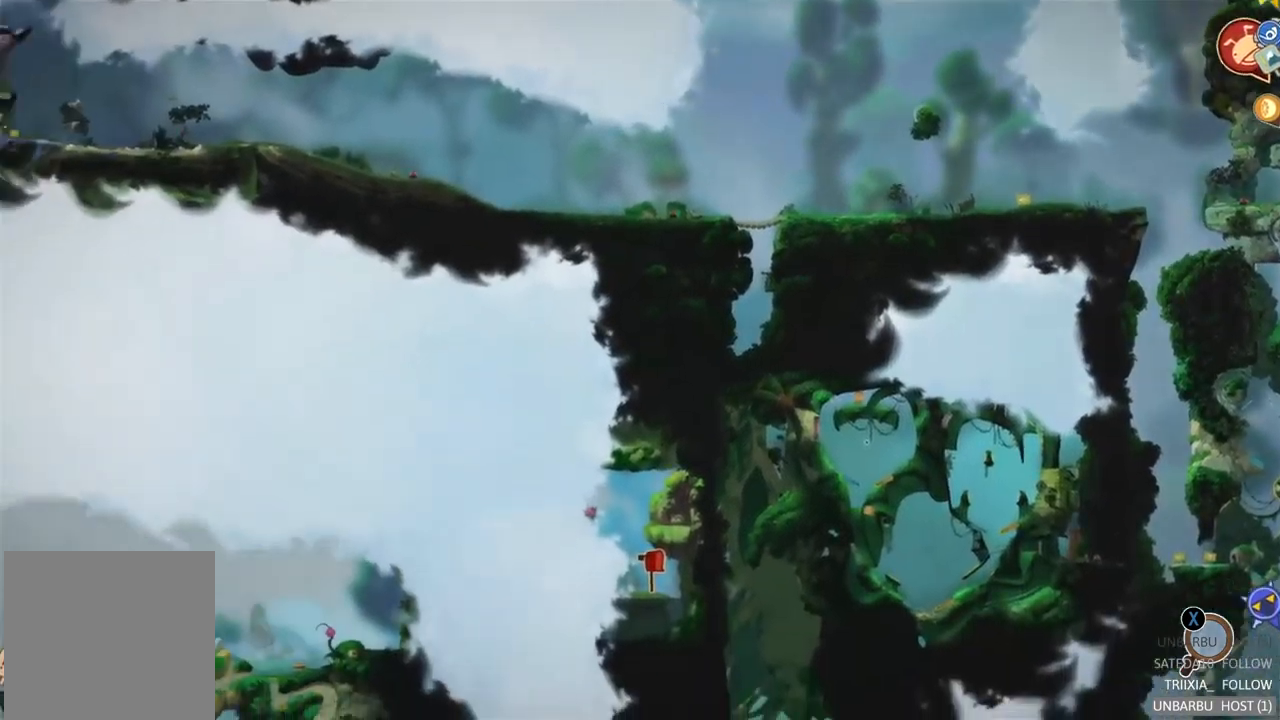
{"buttons": [], "left_stick": "down-left", "right_stick": "center", "events": []}
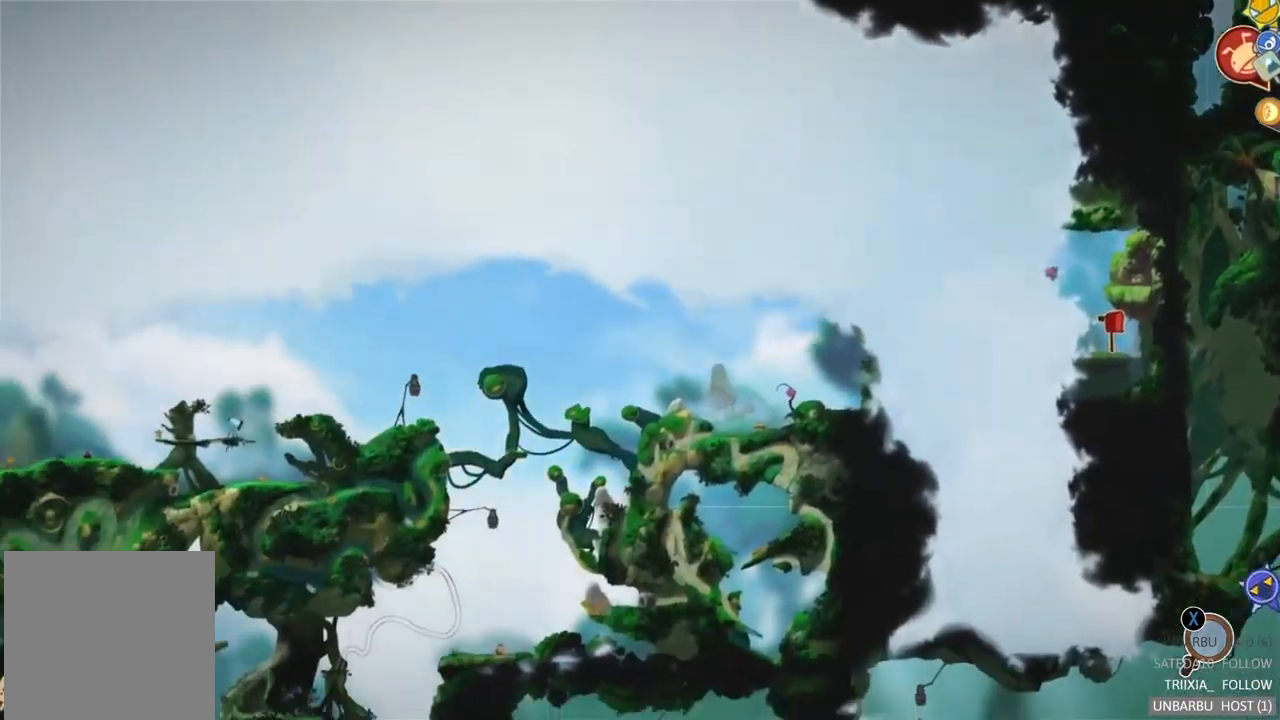
{"buttons": [], "left_stick": "down-left", "right_stick": "center", "events": []}